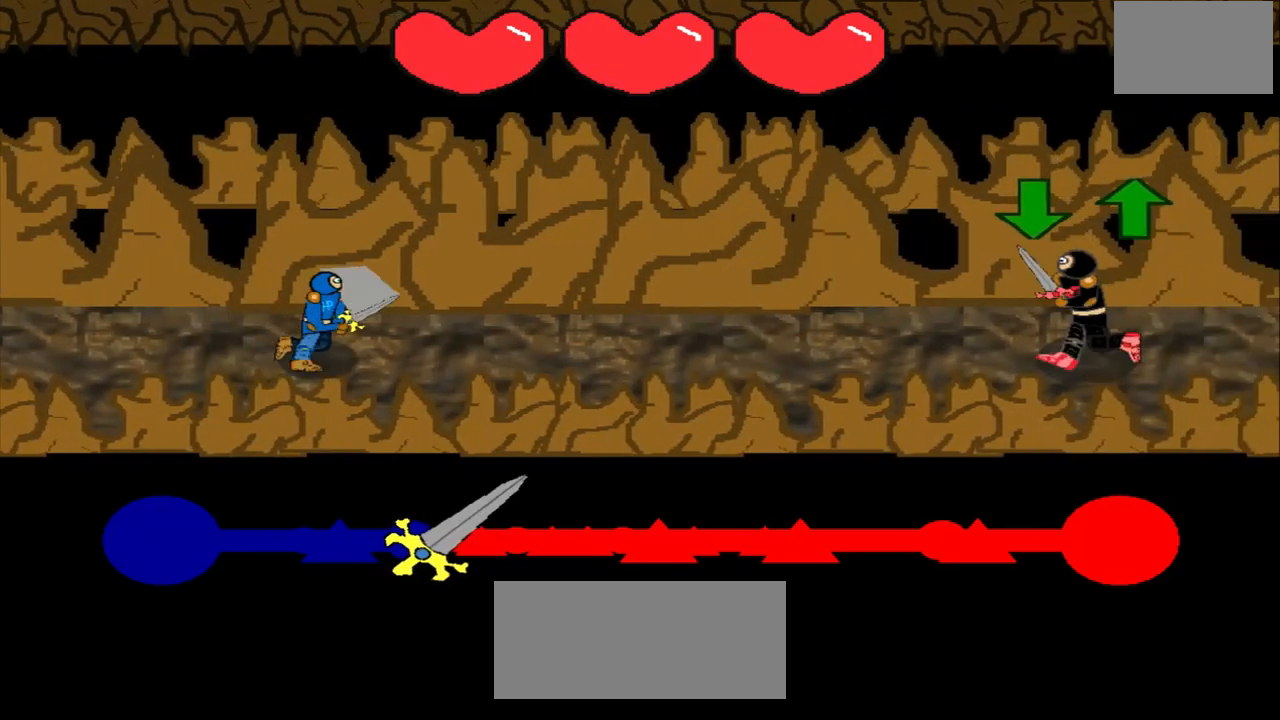
Gameplay with a controller (PlayStation layout); each line is a JSON object with the inputs held at the frame after it. "events" lists button and stick changes between this image and that frame as [ms after this image, input, new state], when the widget could be followed in between. Not read: L2 L3 R2 R3 right_stick.
{"buttons": [], "left_stick": "center", "events": []}
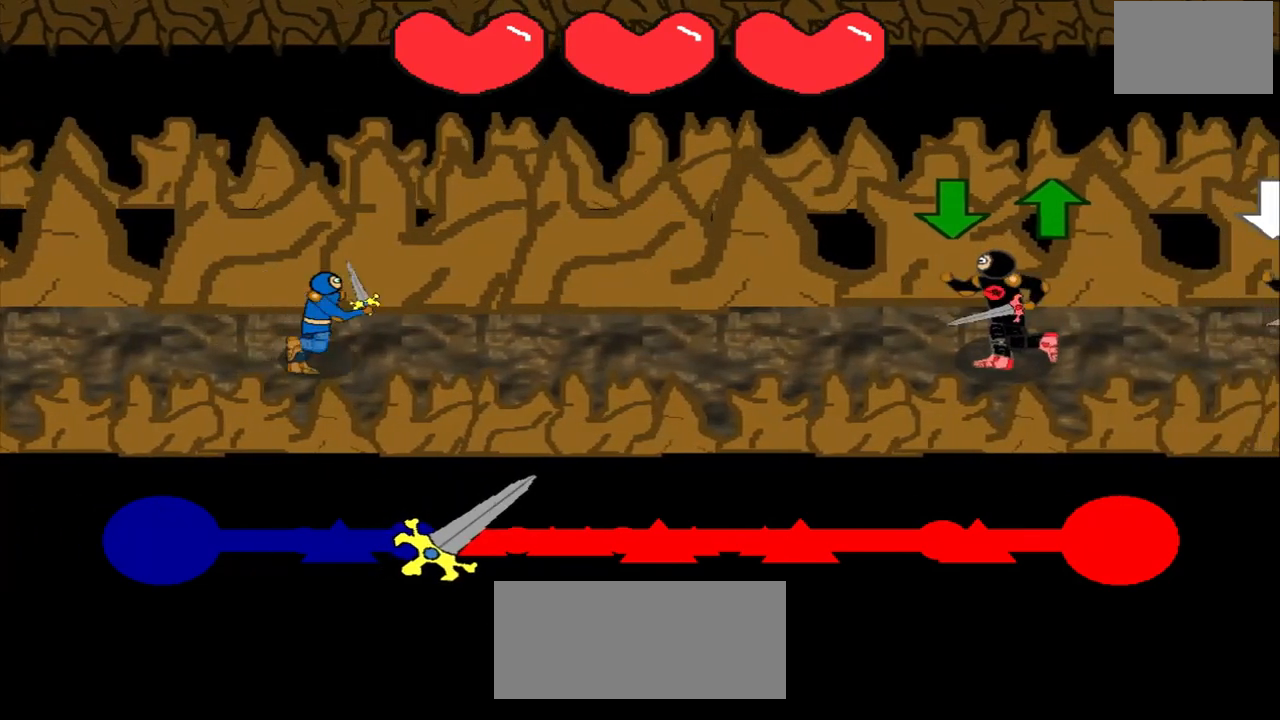
{"buttons": [], "left_stick": "center", "events": []}
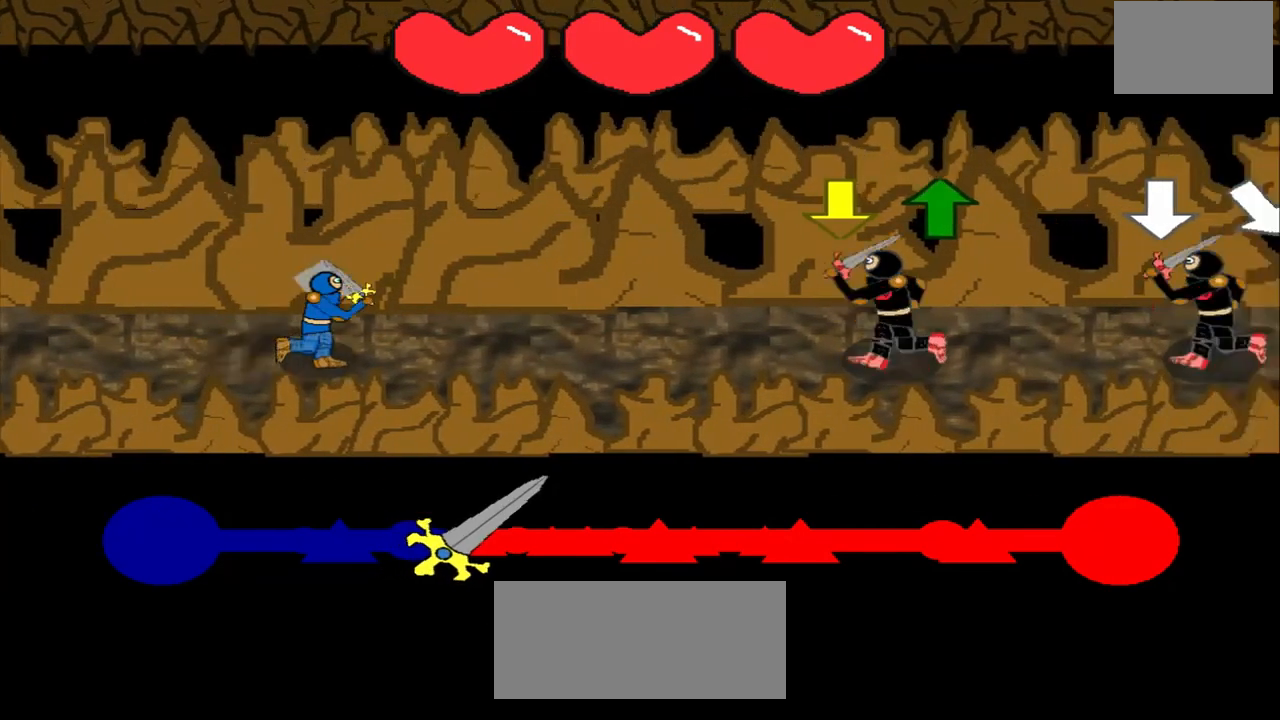
{"buttons": [], "left_stick": "center", "events": []}
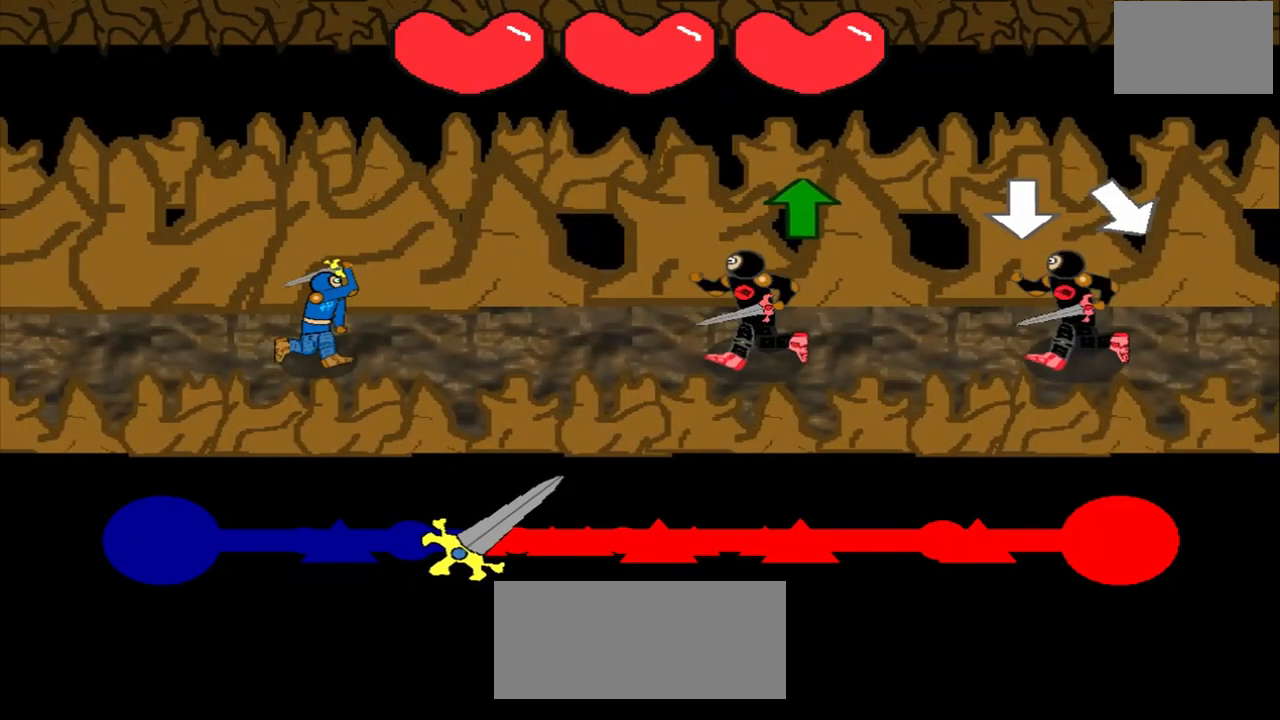
{"buttons": [], "left_stick": "center", "events": [[250, "left_stick", "up"], [375, "left_stick", "center"]]}
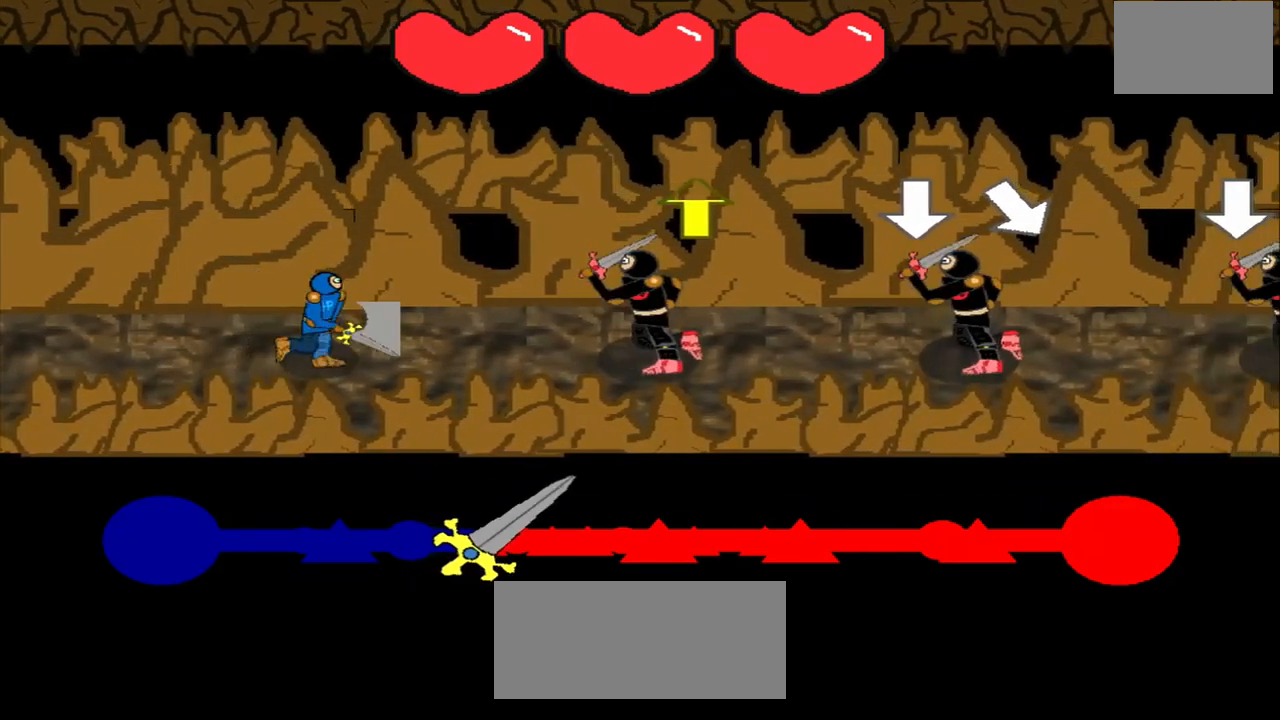
{"buttons": [], "left_stick": "center", "events": [[83, "left_stick", "up"], [375, "left_stick", "center"]]}
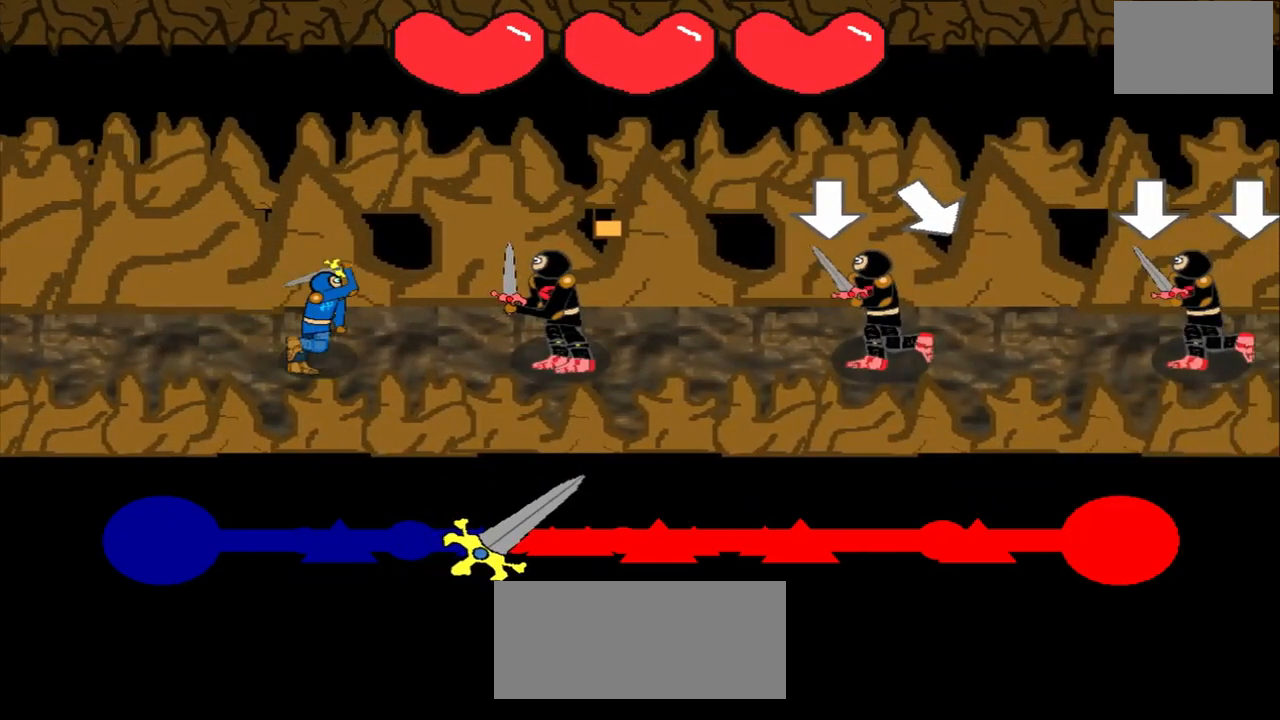
{"buttons": [], "left_stick": "center", "events": [[125, "left_stick", "up"], [292, "left_stick", "center"]]}
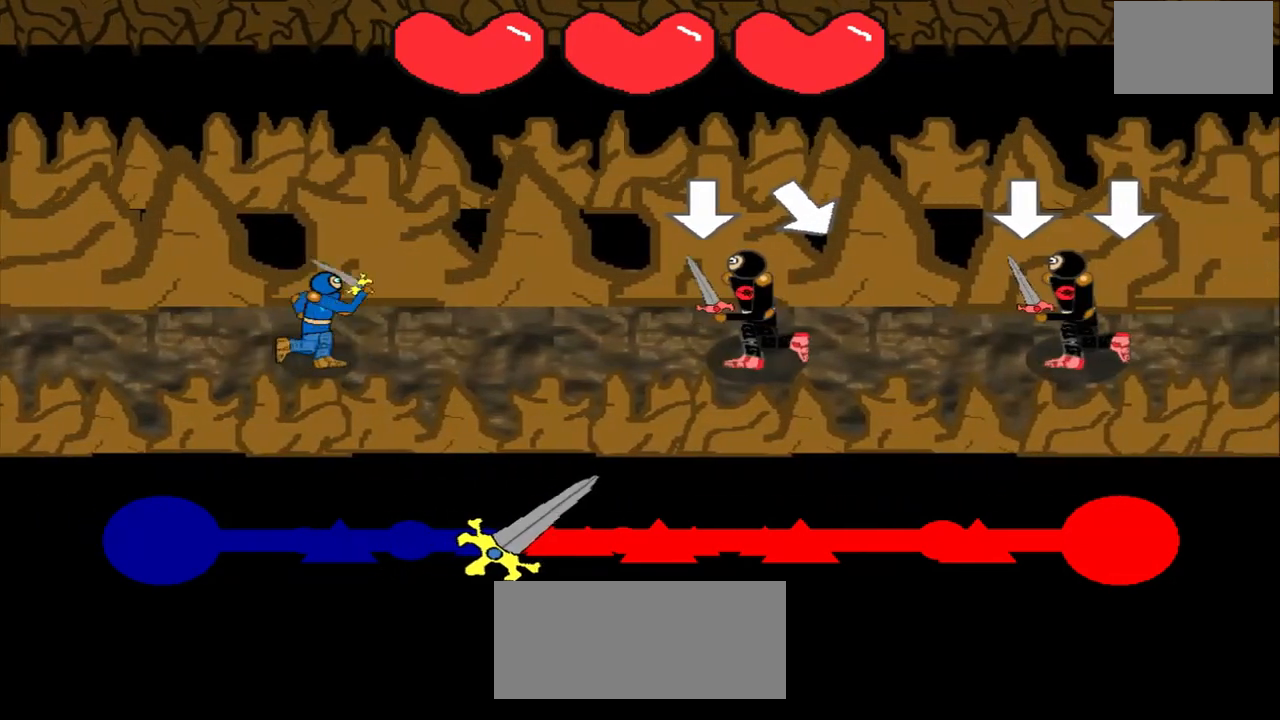
{"buttons": [], "left_stick": "center", "events": [[333, "left_stick", "down-right"], [458, "left_stick", "center"]]}
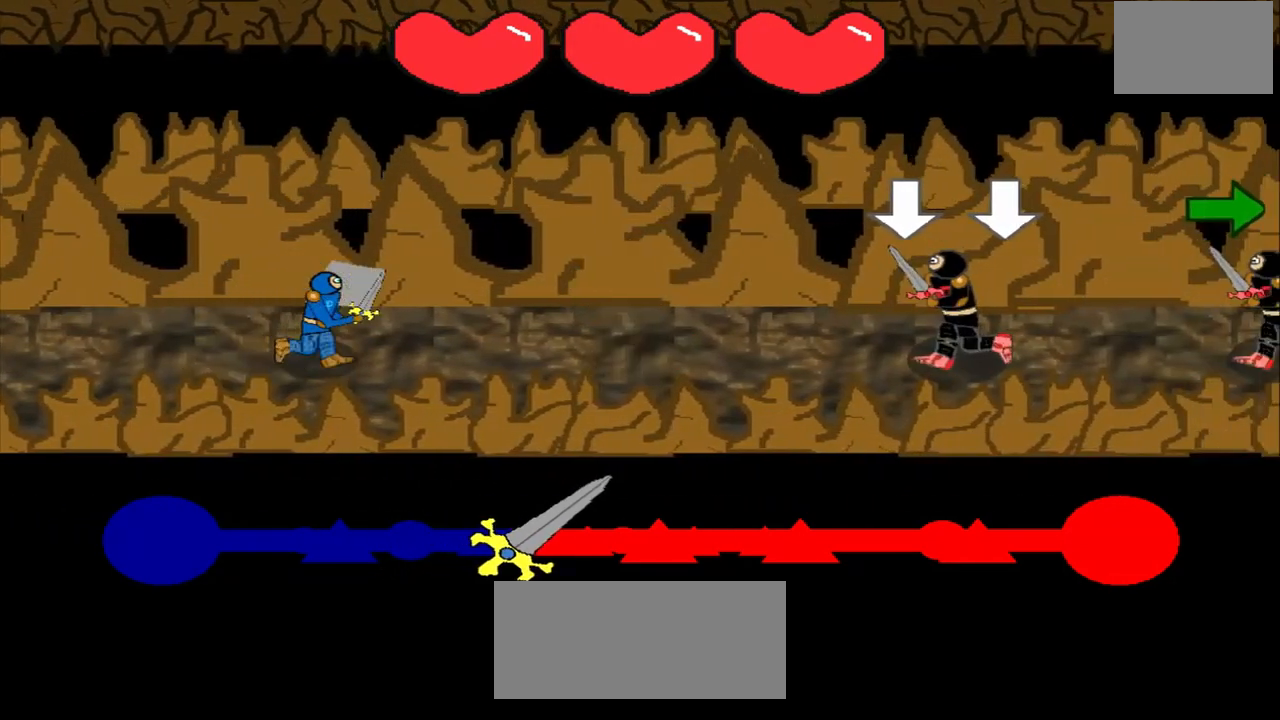
{"buttons": [], "left_stick": "center", "events": []}
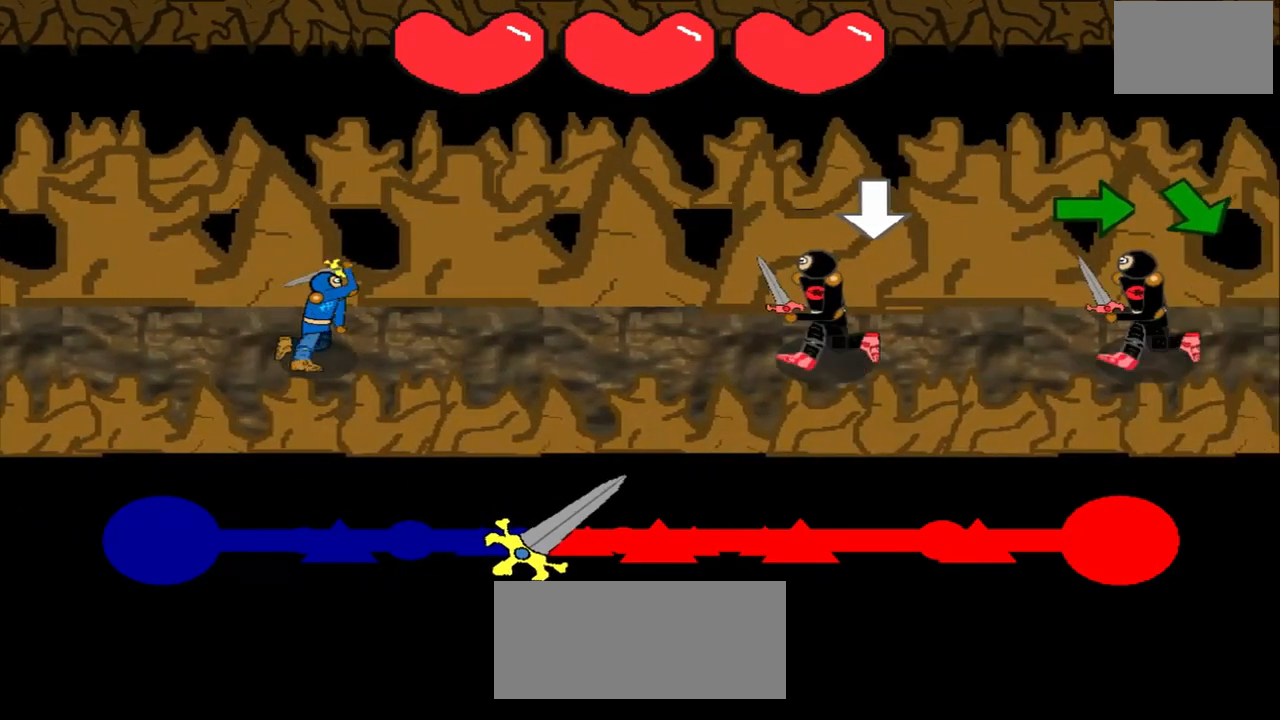
{"buttons": [], "left_stick": "center", "events": []}
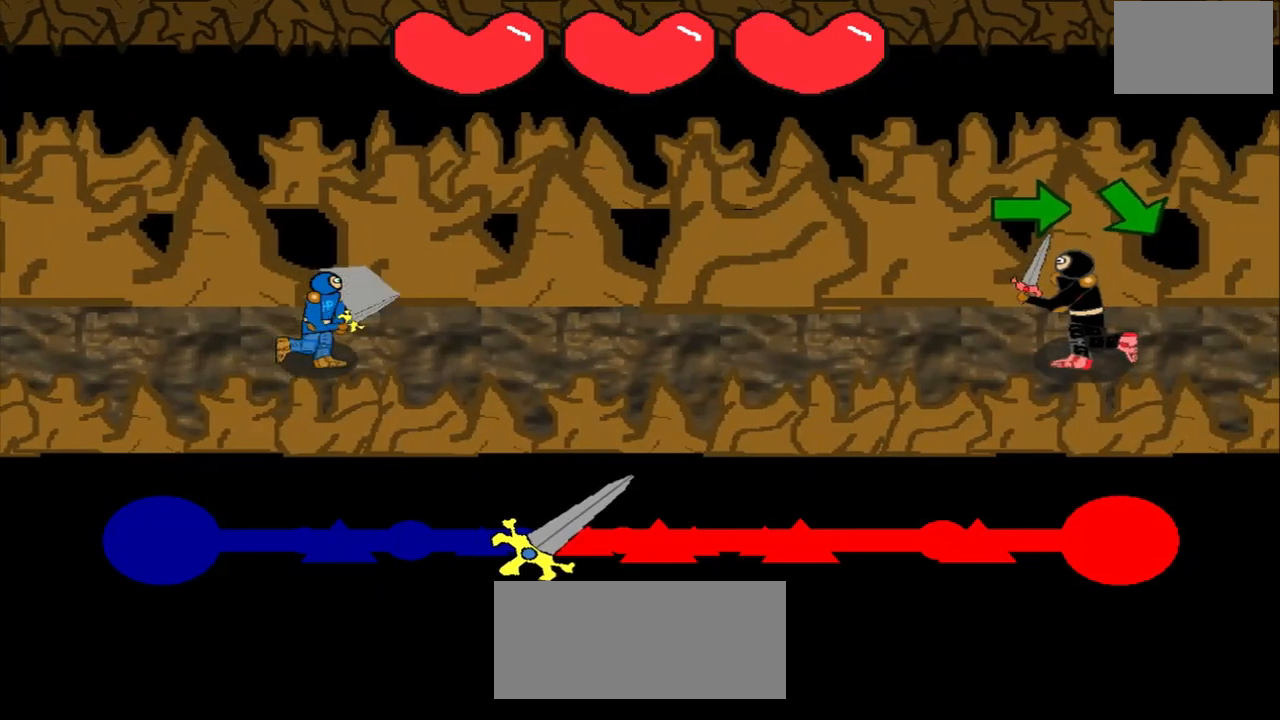
{"buttons": [], "left_stick": "center", "events": [[375, "left_stick", "right"], [500, "left_stick", "center"]]}
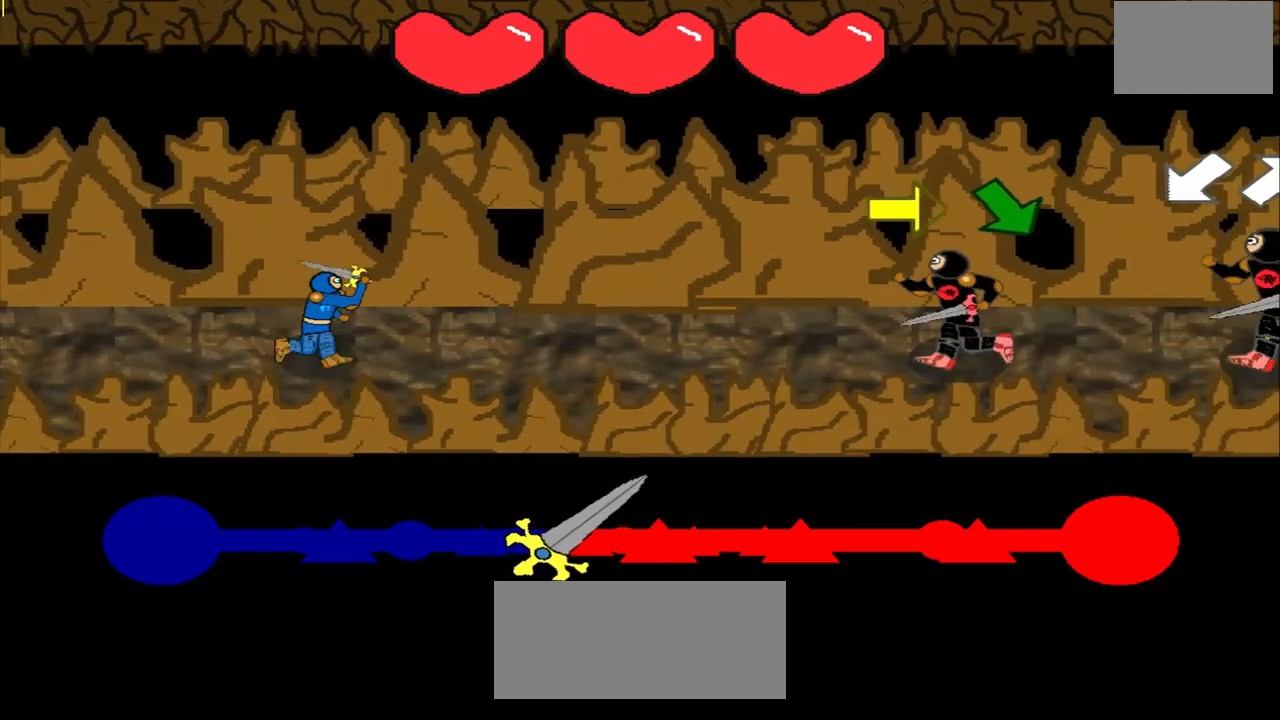
{"buttons": [], "left_stick": "center", "events": [[208, "left_stick", "right"], [417, "left_stick", "center"]]}
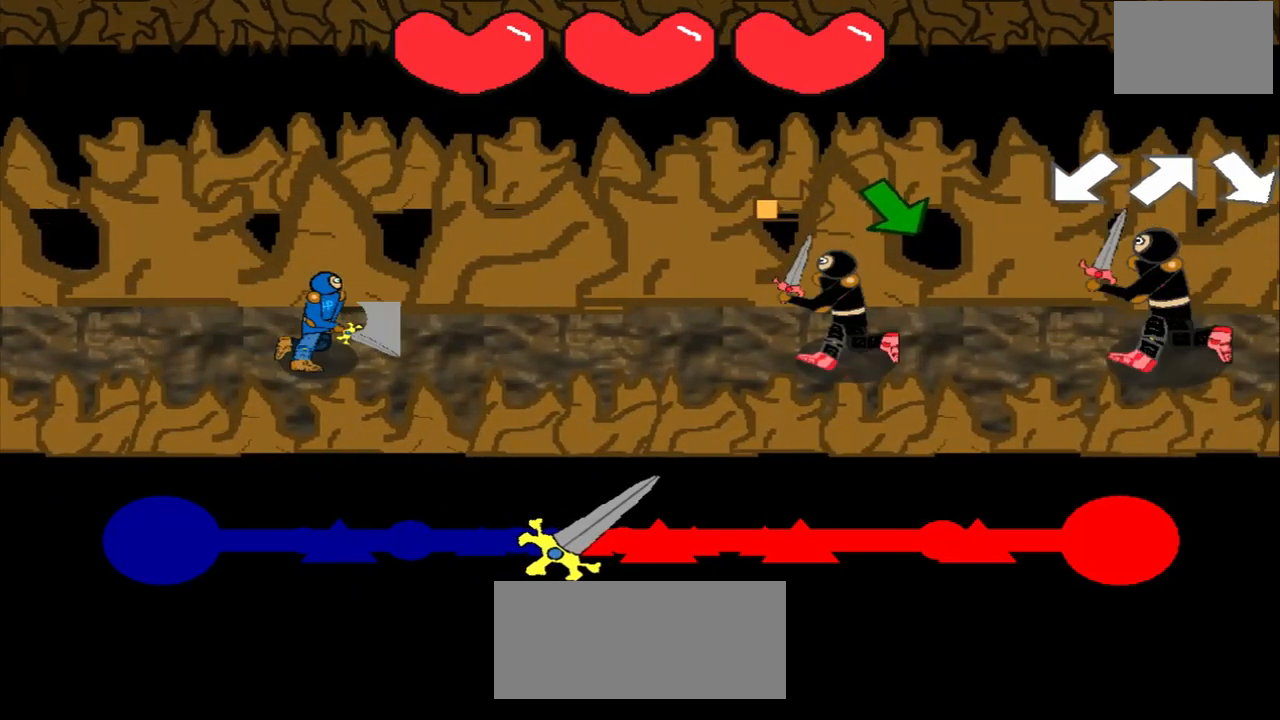
{"buttons": [], "left_stick": "center", "events": [[125, "left_stick", "right"], [333, "left_stick", "center"]]}
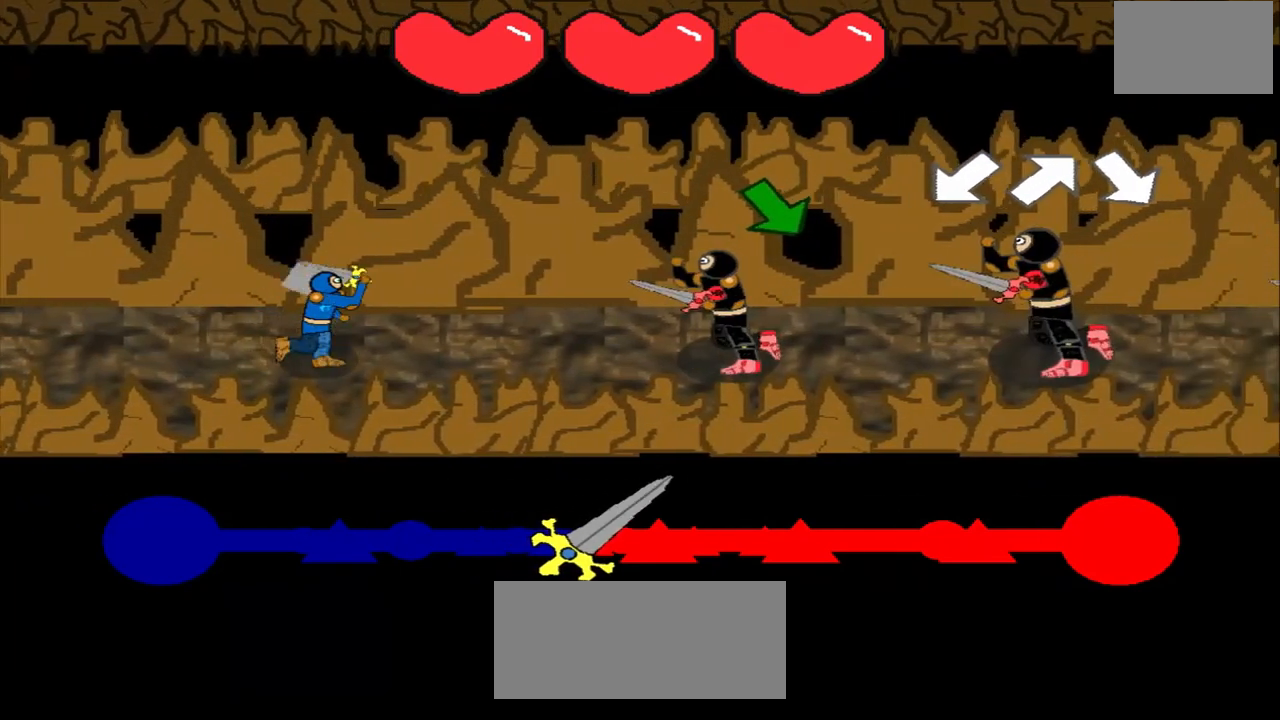
{"buttons": [], "left_stick": "down-right", "events": [[500, "left_stick", "down-right"]]}
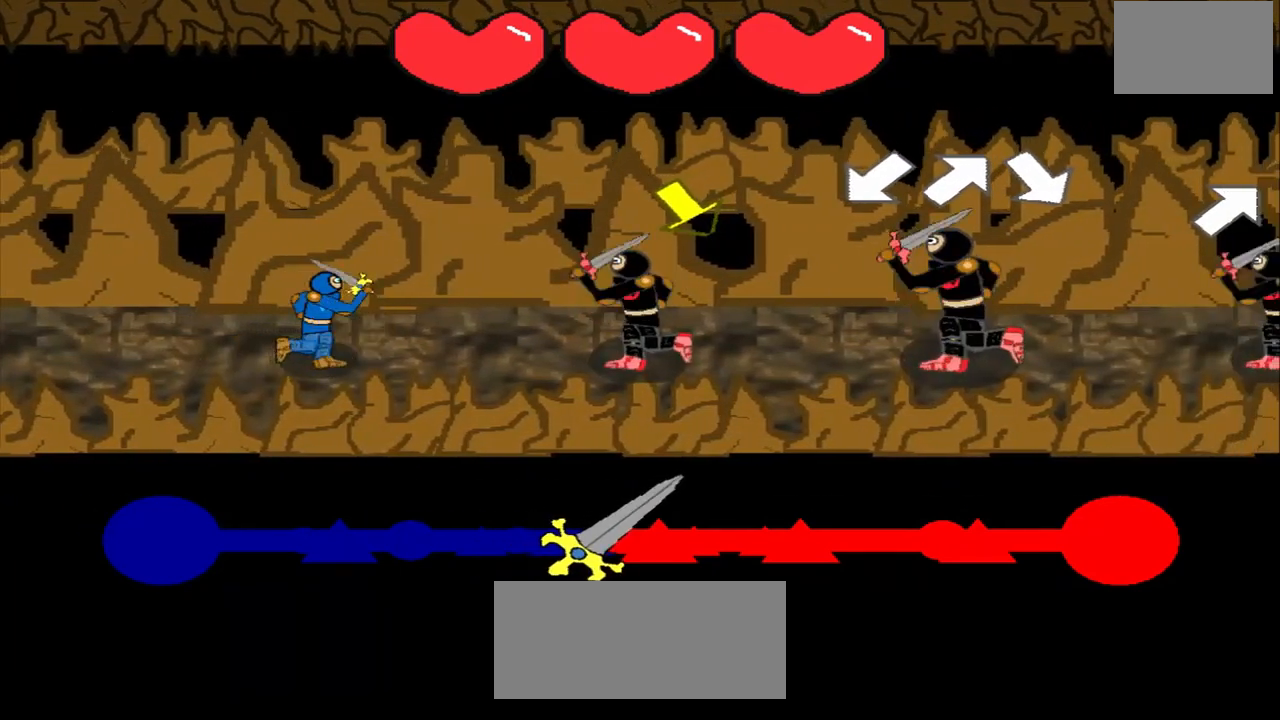
{"buttons": [], "left_stick": "down-right", "events": [[167, "left_stick", "center"], [417, "left_stick", "down-right"]]}
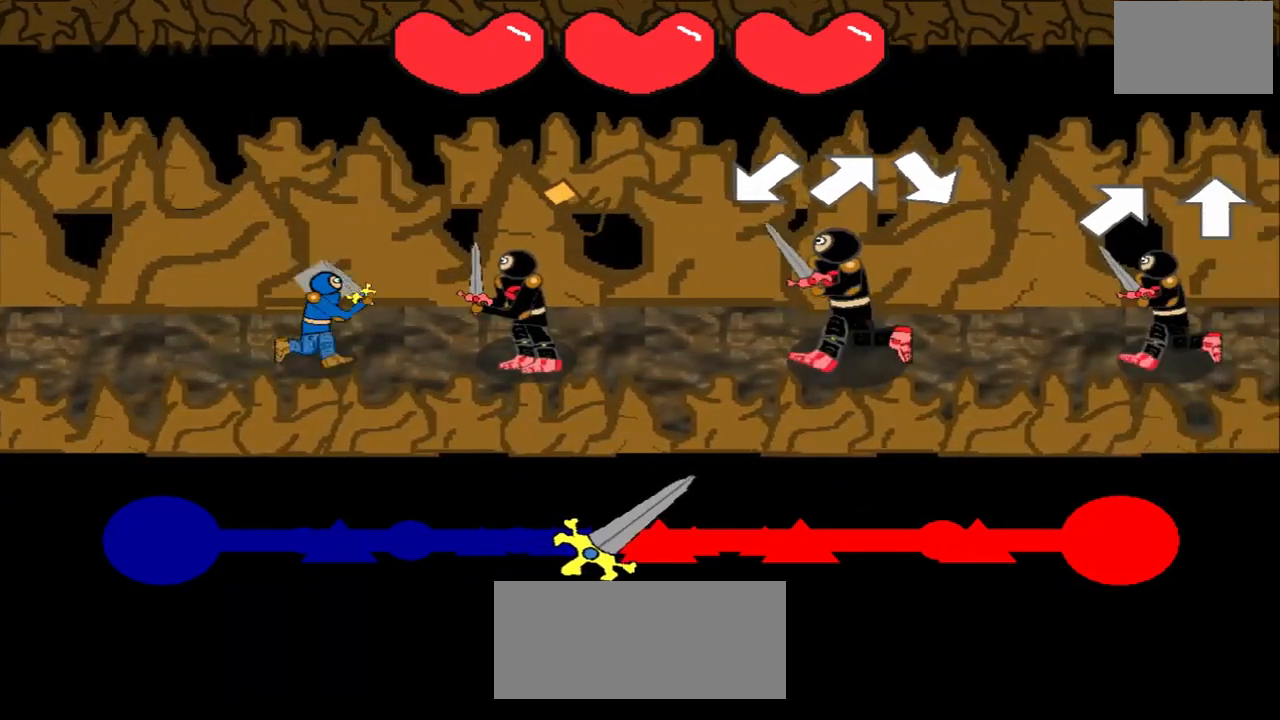
{"buttons": [], "left_stick": "center", "events": [[125, "left_stick", "center"], [375, "left_stick", "down-left"], [500, "left_stick", "center"]]}
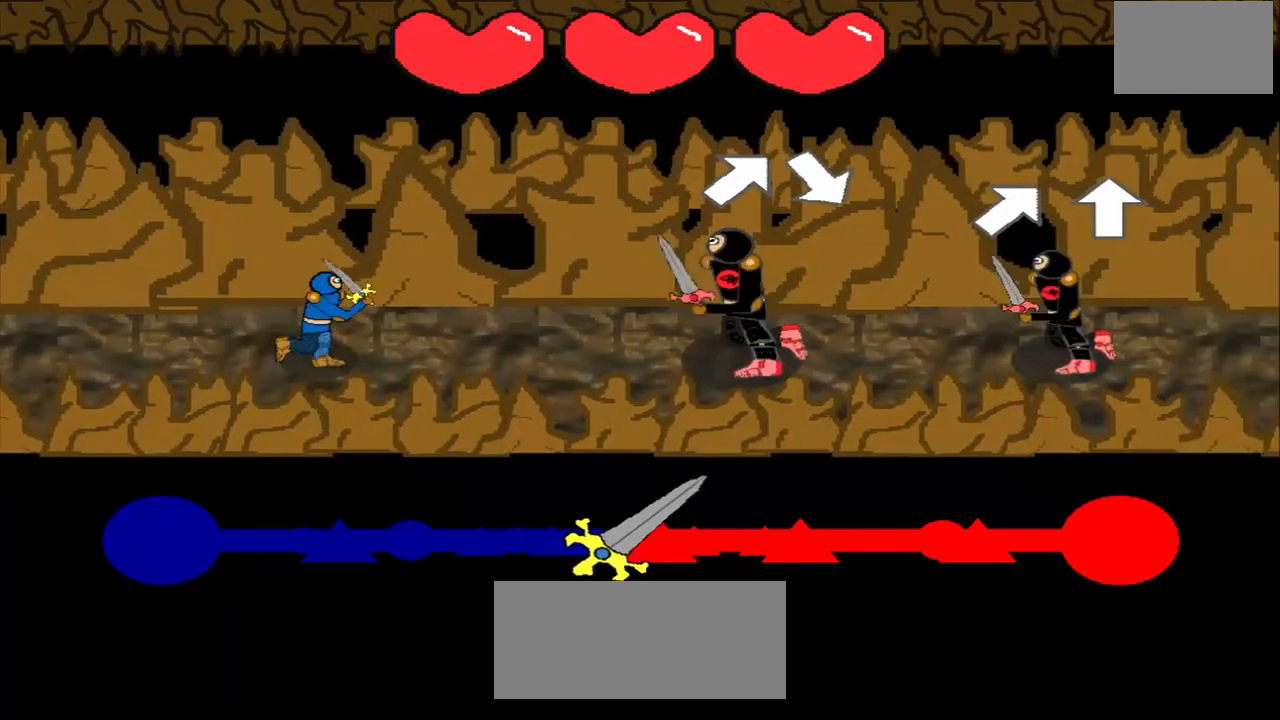
{"buttons": [], "left_stick": "center", "events": [[208, "left_stick", "up-right"], [375, "left_stick", "center"]]}
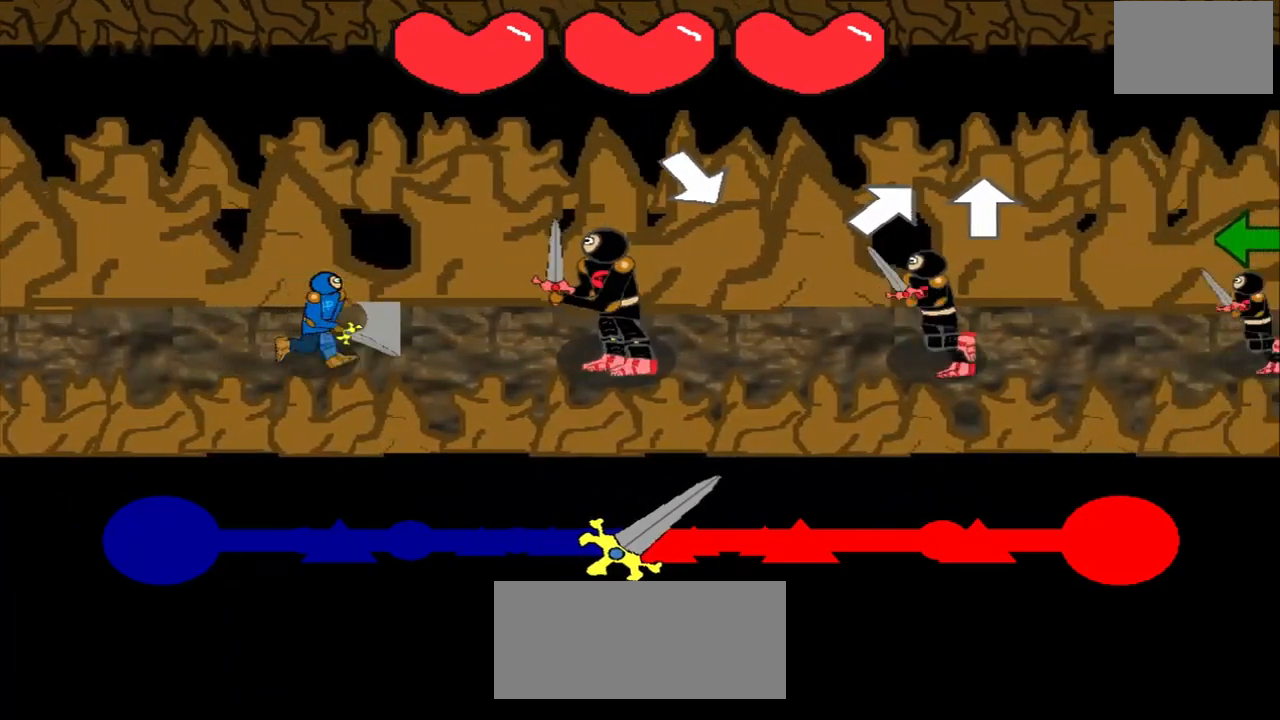
{"buttons": [], "left_stick": "down-right", "events": [[42, "left_stick", "down-right"]]}
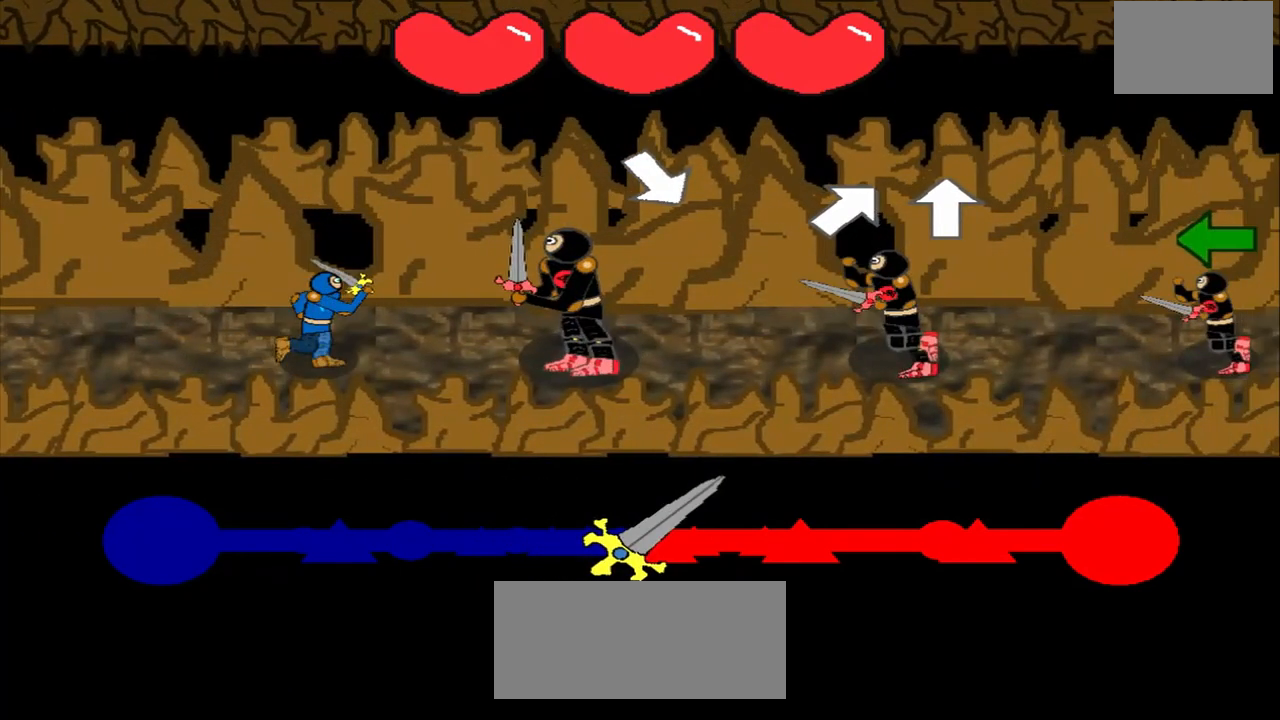
{"buttons": [], "left_stick": "up", "events": [[125, "left_stick", "up-right"], [292, "left_stick", "center"], [500, "left_stick", "up"]]}
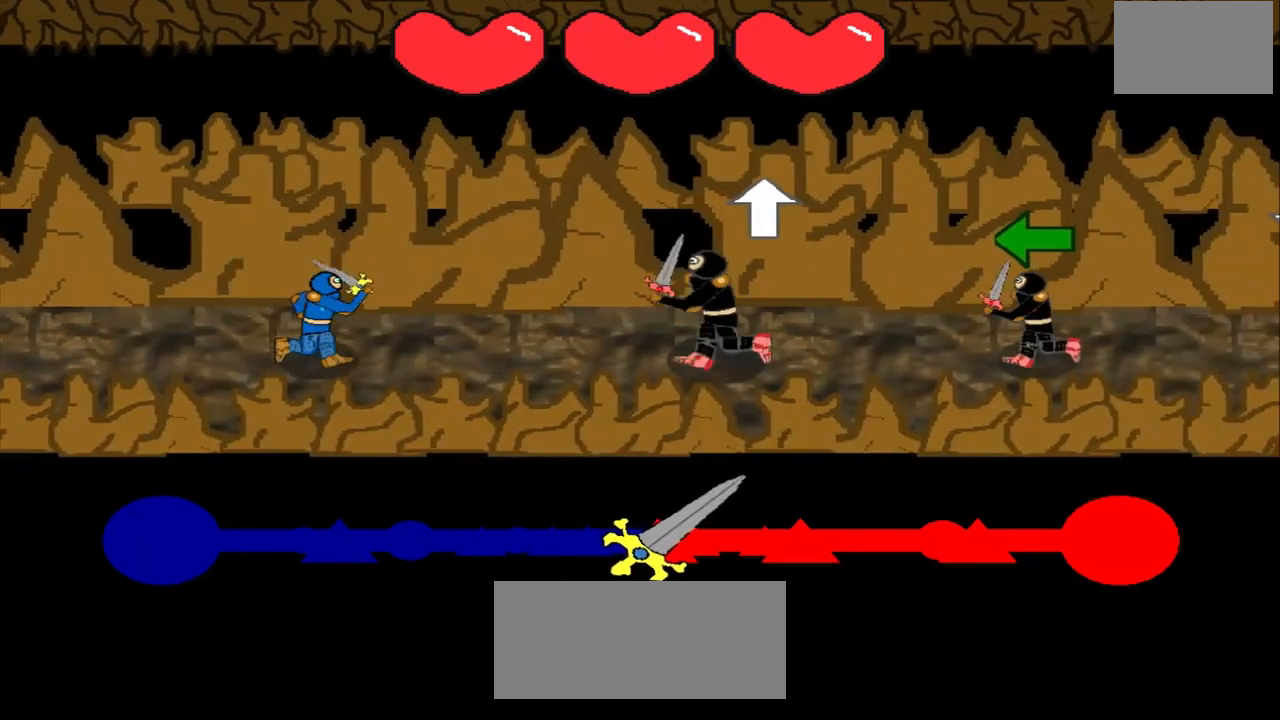
{"buttons": [], "left_stick": "center", "events": [[42, "left_stick", "center"], [208, "left_stick", "left"], [500, "left_stick", "center"]]}
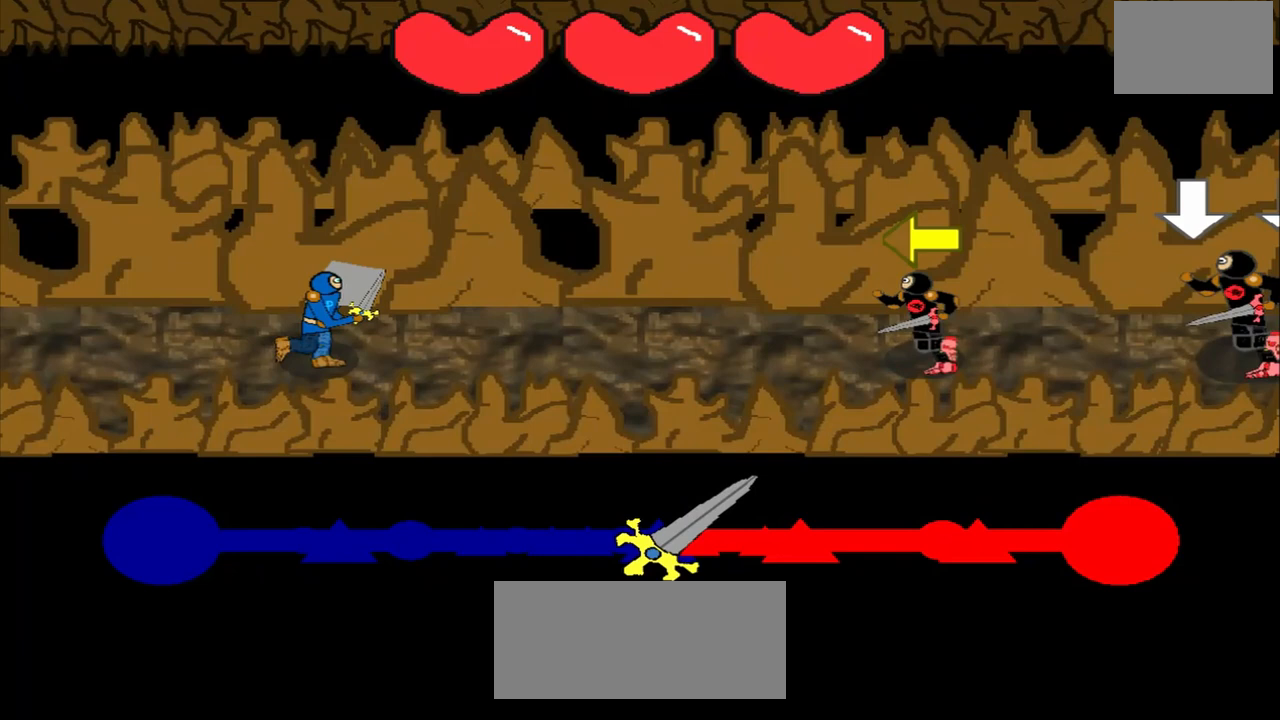
{"buttons": [], "left_stick": "center", "events": [[167, "left_stick", "left"], [333, "left_stick", "center"]]}
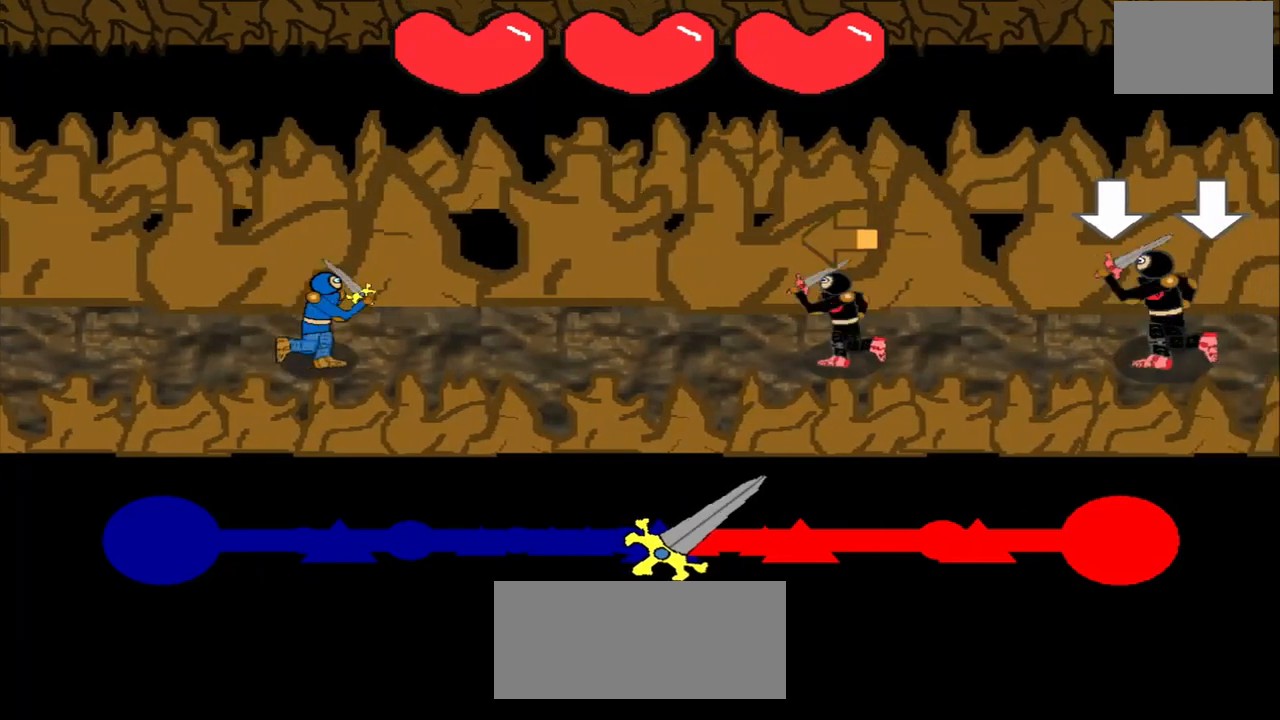
{"buttons": [], "left_stick": "center", "events": [[42, "left_stick", "left"], [125, "left_stick", "center"]]}
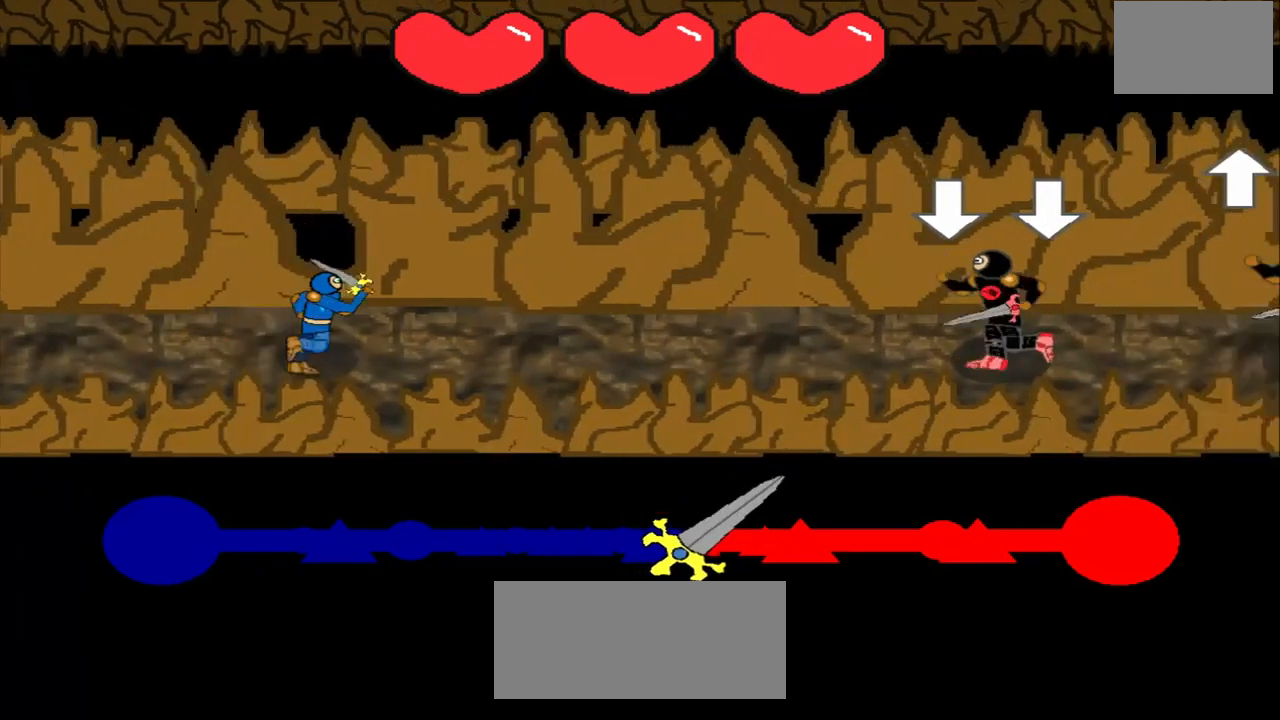
{"buttons": [], "left_stick": "center", "events": []}